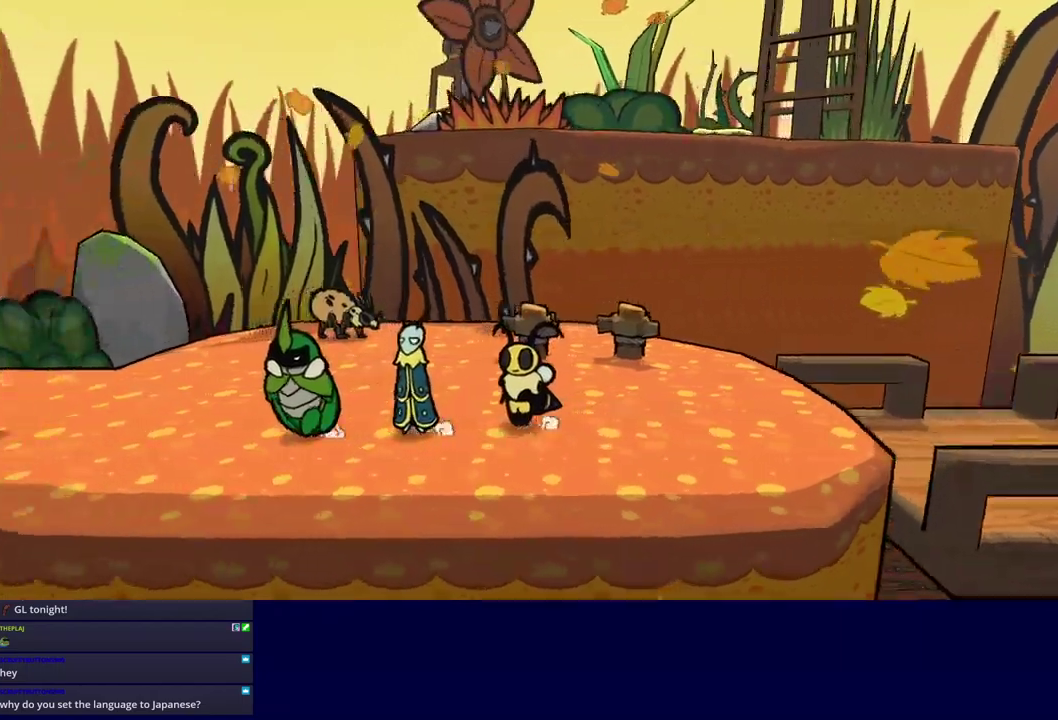
Gameplay with a controller (Xbox layout); each line is a JSON object with the inputs held at the frame after it. "events" lists button and stick changes between this image and that frame as [ms after this image, input, new state], when the widget could be followed in between. Not read: L1 L2 L3 R1 R2 R3 keyboard_mouse.
{"buttons": [], "left_stick": "left", "events": []}
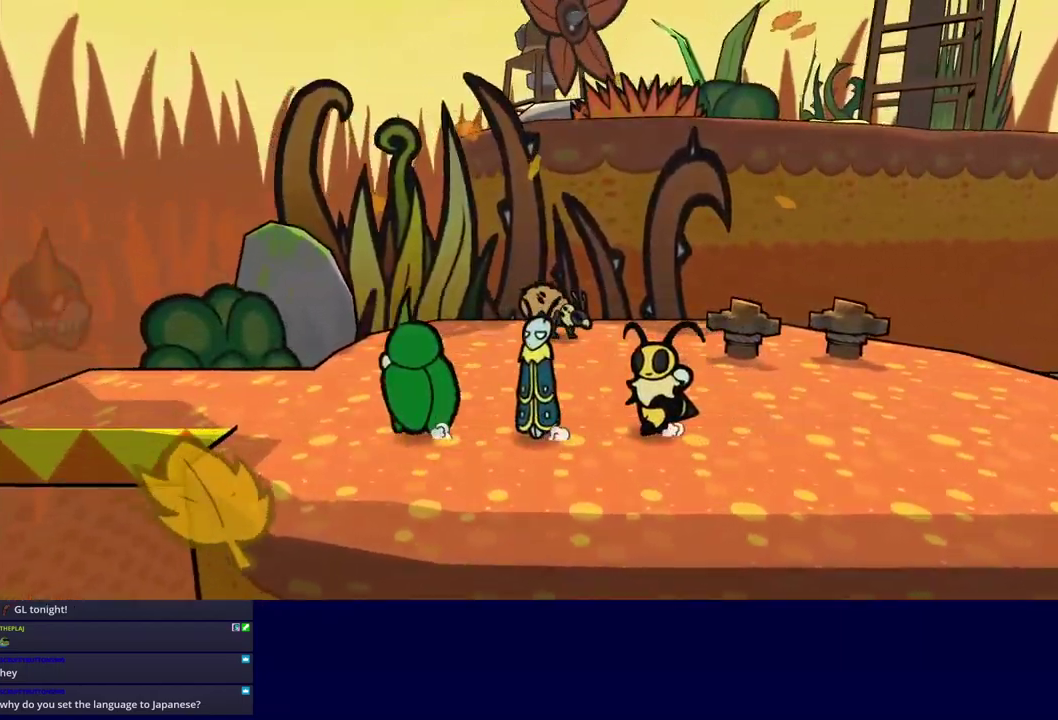
{"buttons": [], "left_stick": "up-left", "events": [[100, "left_stick", "up-left"]]}
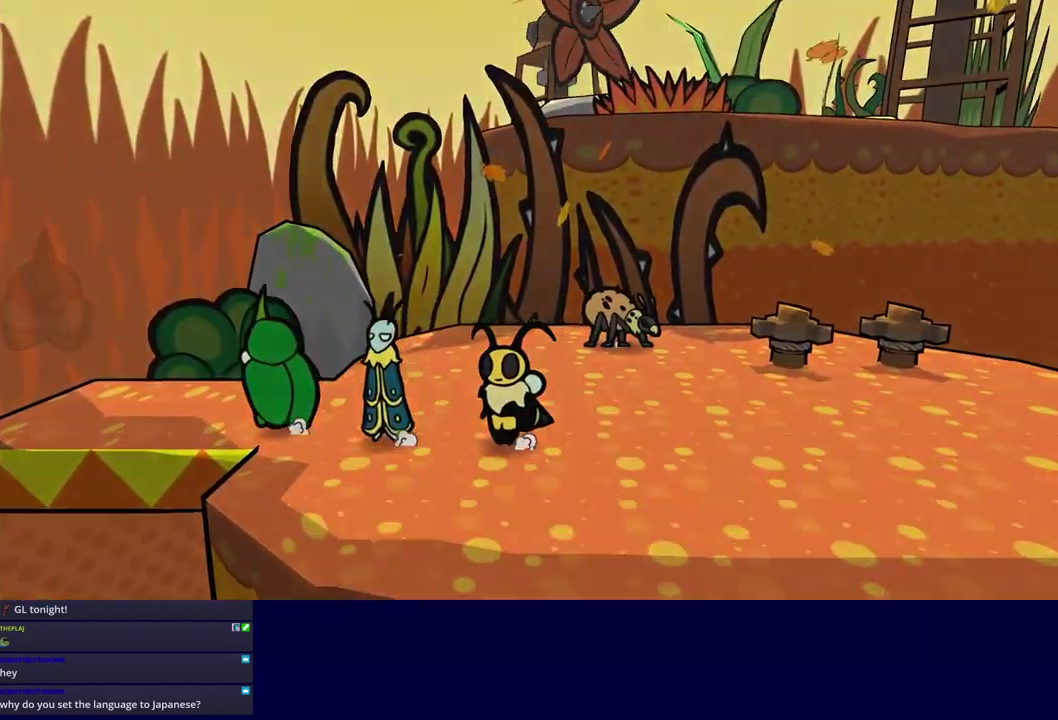
{"buttons": [], "left_stick": "center", "events": [[317, "left_stick", "left"], [367, "left_stick", "up-left"], [434, "left_stick", "center"]]}
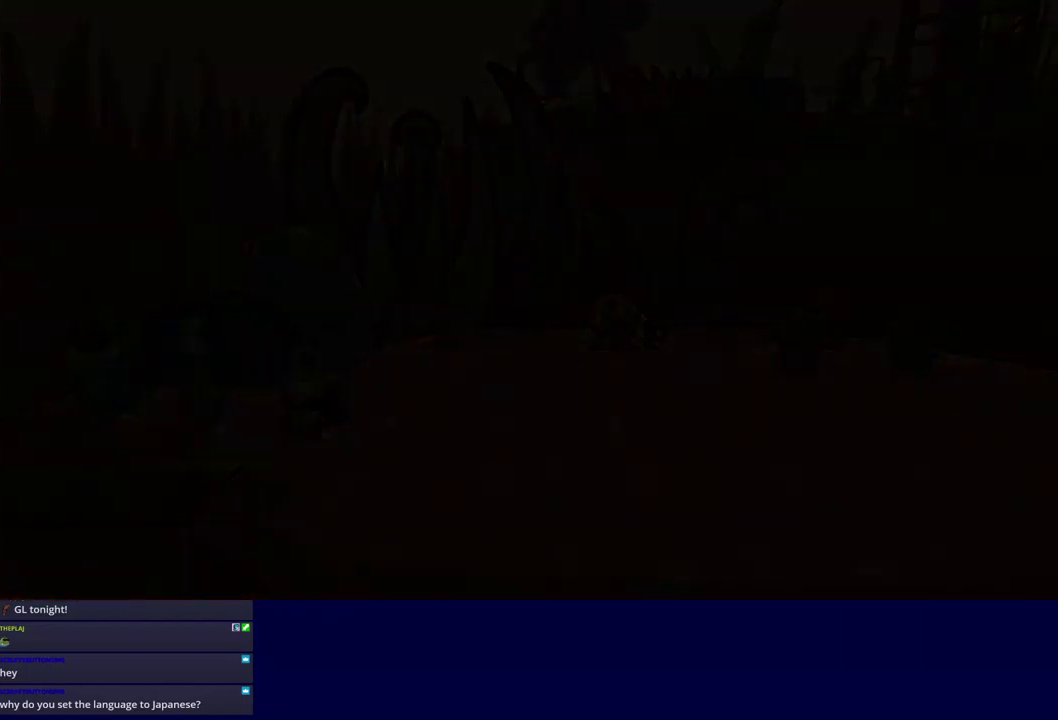
{"buttons": [], "left_stick": "center", "events": []}
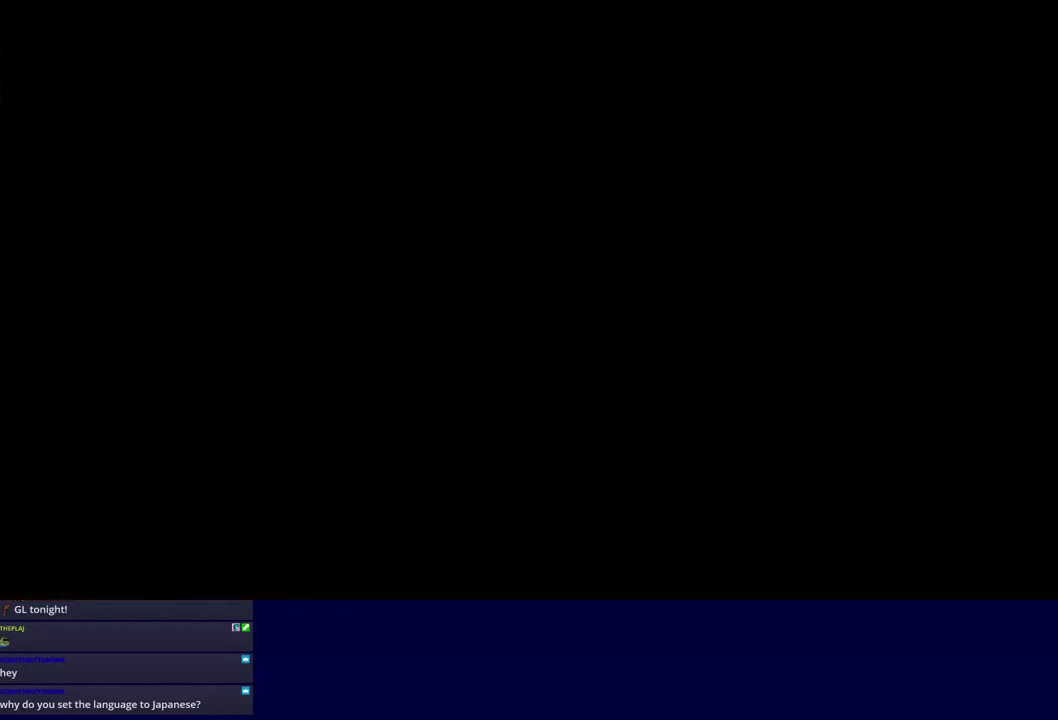
{"buttons": [], "left_stick": "down-left", "events": [[17, "left_stick", "down"], [67, "left_stick", "down-left"]]}
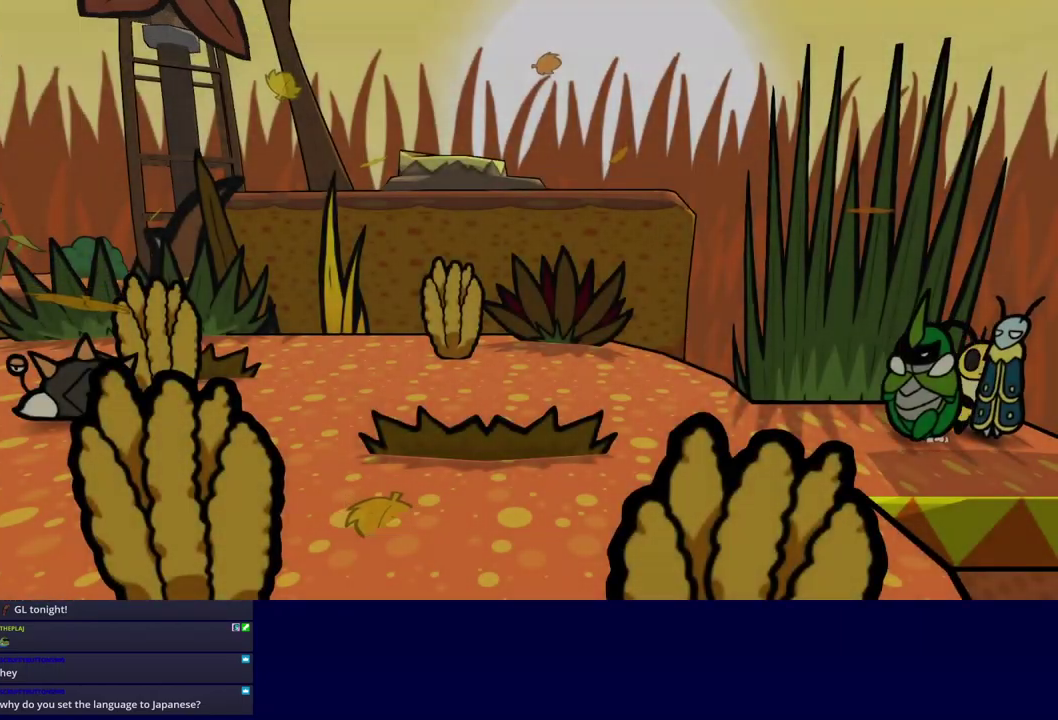
{"buttons": [], "left_stick": "down-left", "events": []}
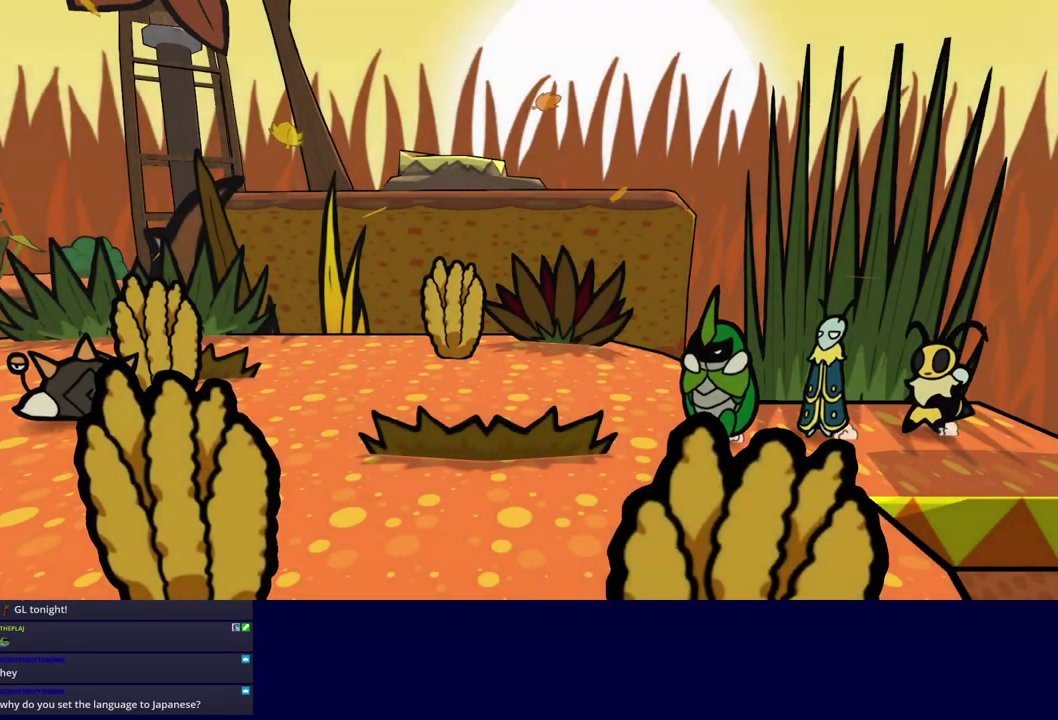
{"buttons": [], "left_stick": "down-left", "events": []}
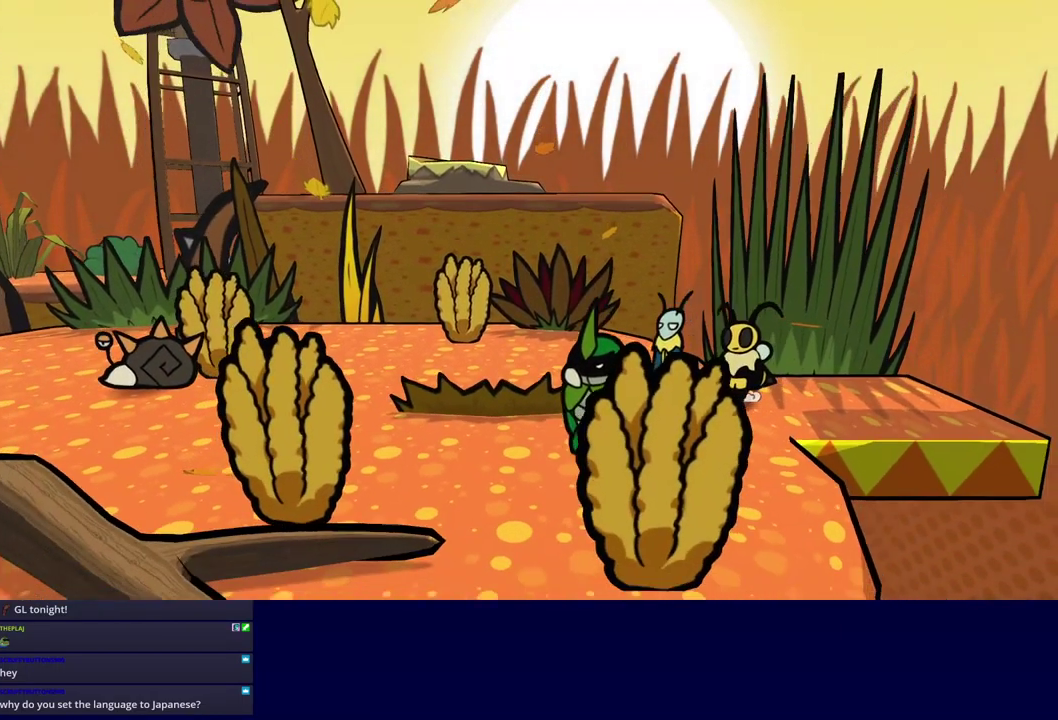
{"buttons": ["A"], "left_stick": "down-left", "events": [[484, "A", "down"]]}
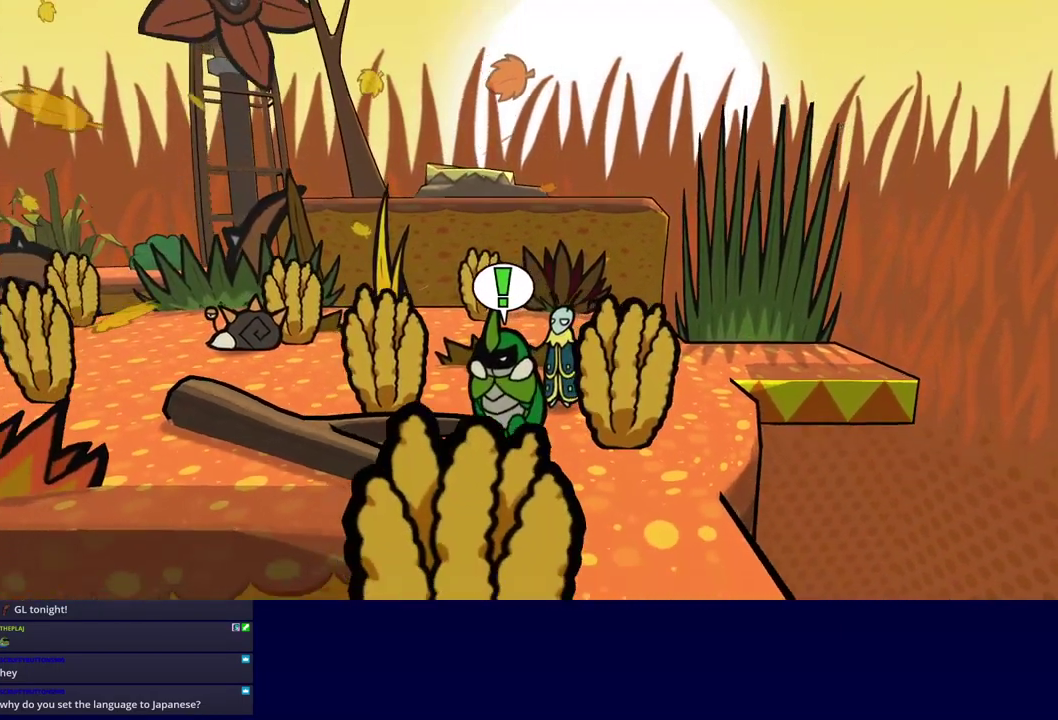
{"buttons": [], "left_stick": "down-left", "events": [[134, "A", "up"]]}
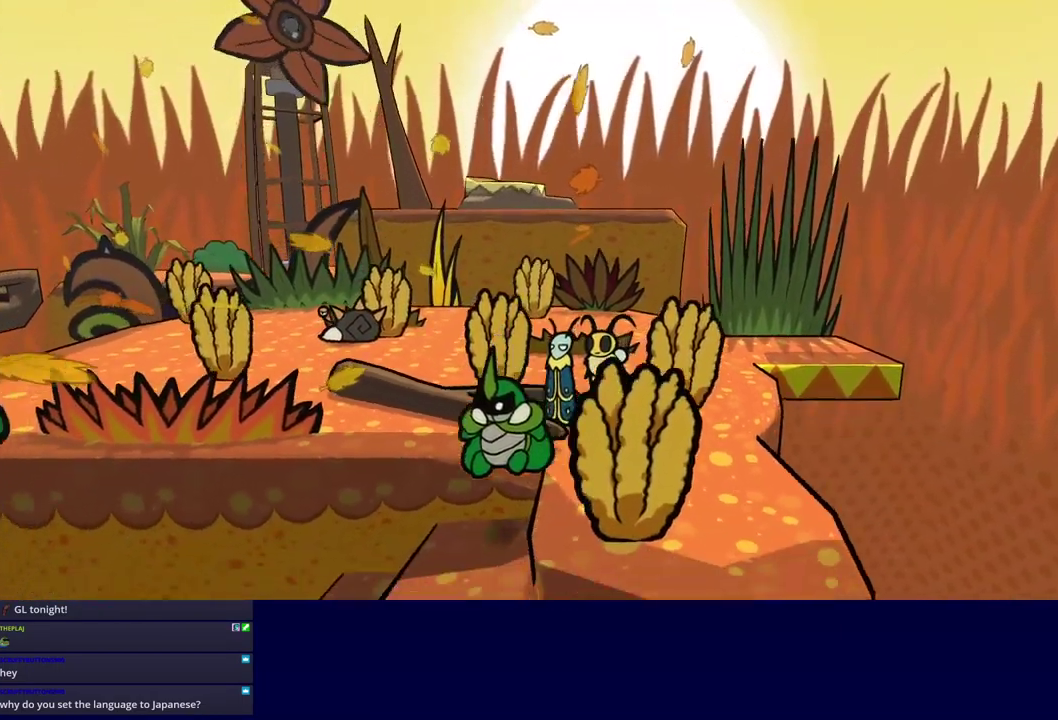
{"buttons": [], "left_stick": "left", "events": [[234, "left_stick", "left"]]}
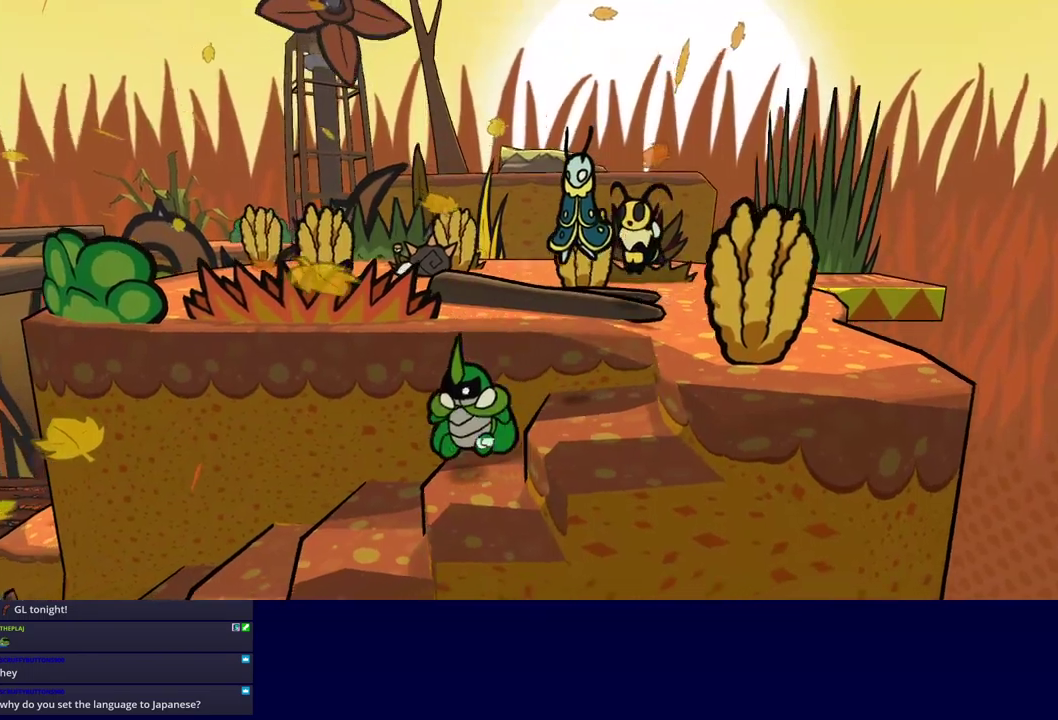
{"buttons": [], "left_stick": "left", "events": []}
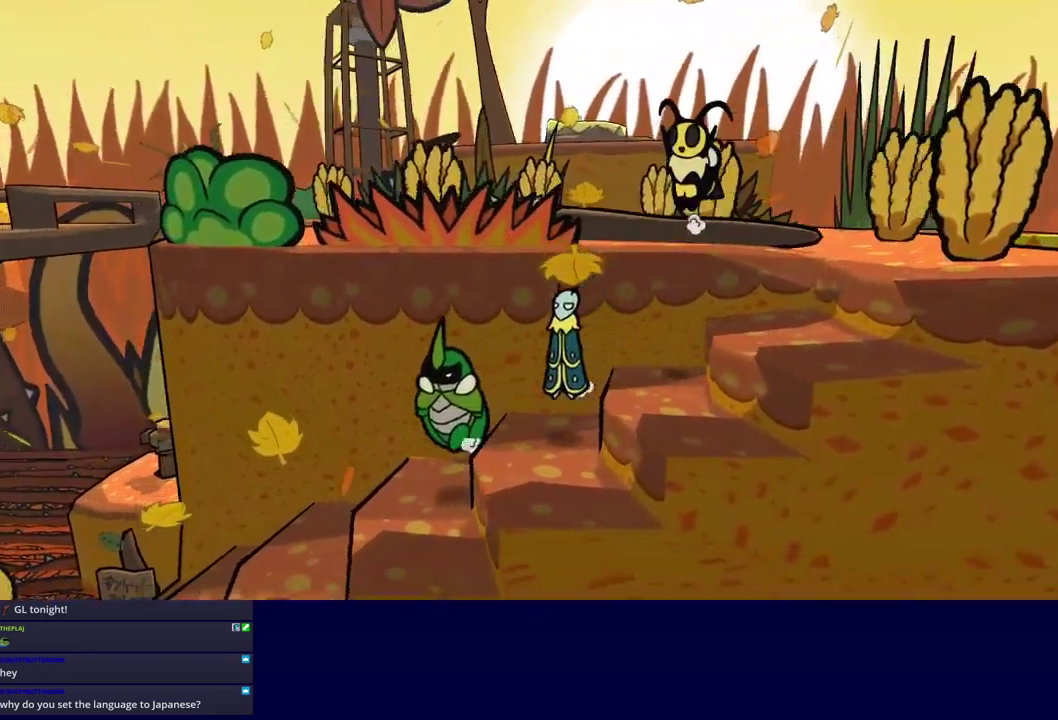
{"buttons": [], "left_stick": "left", "events": []}
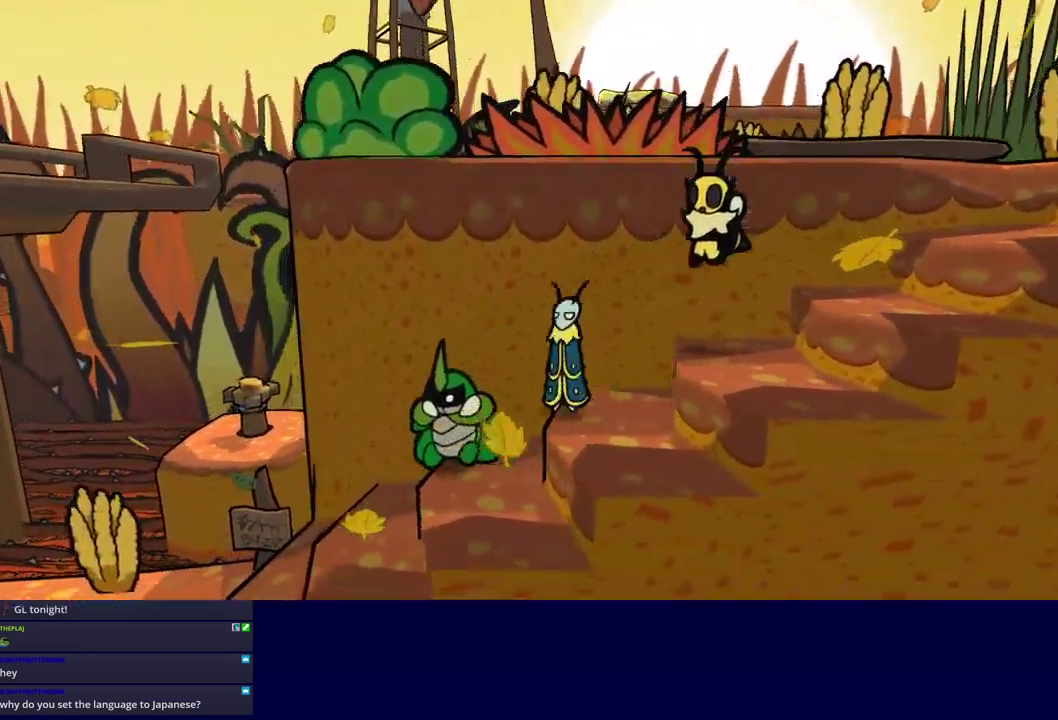
{"buttons": [], "left_stick": "left", "events": []}
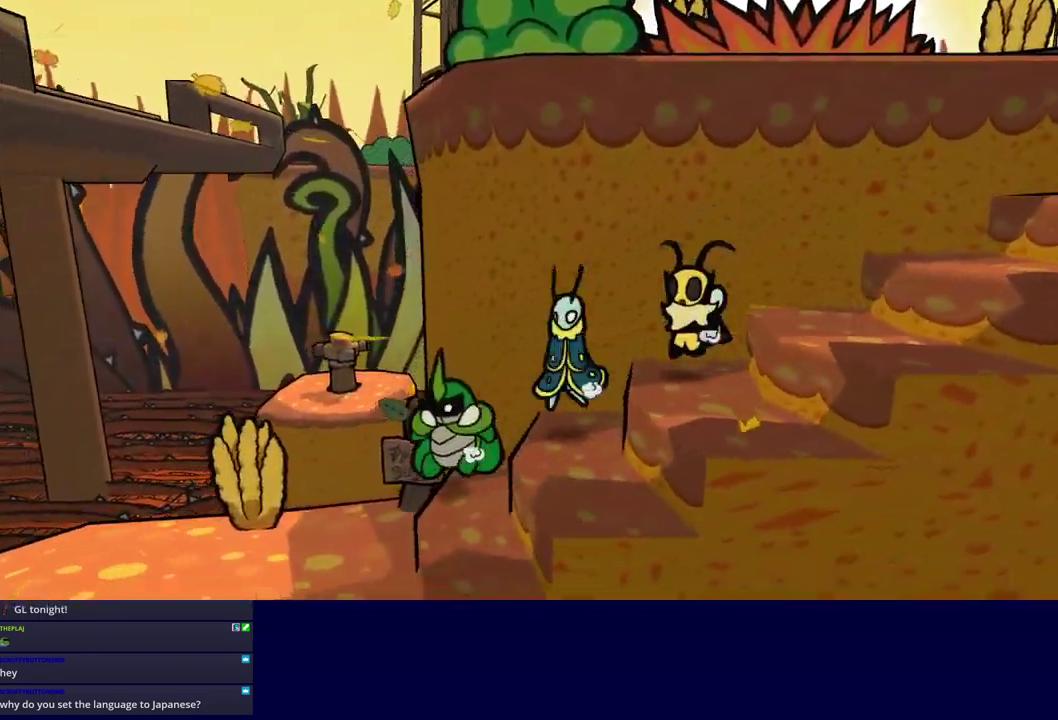
{"buttons": [], "left_stick": "up-left", "events": [[350, "left_stick", "up-left"], [367, "B", "down"], [450, "B", "up"]]}
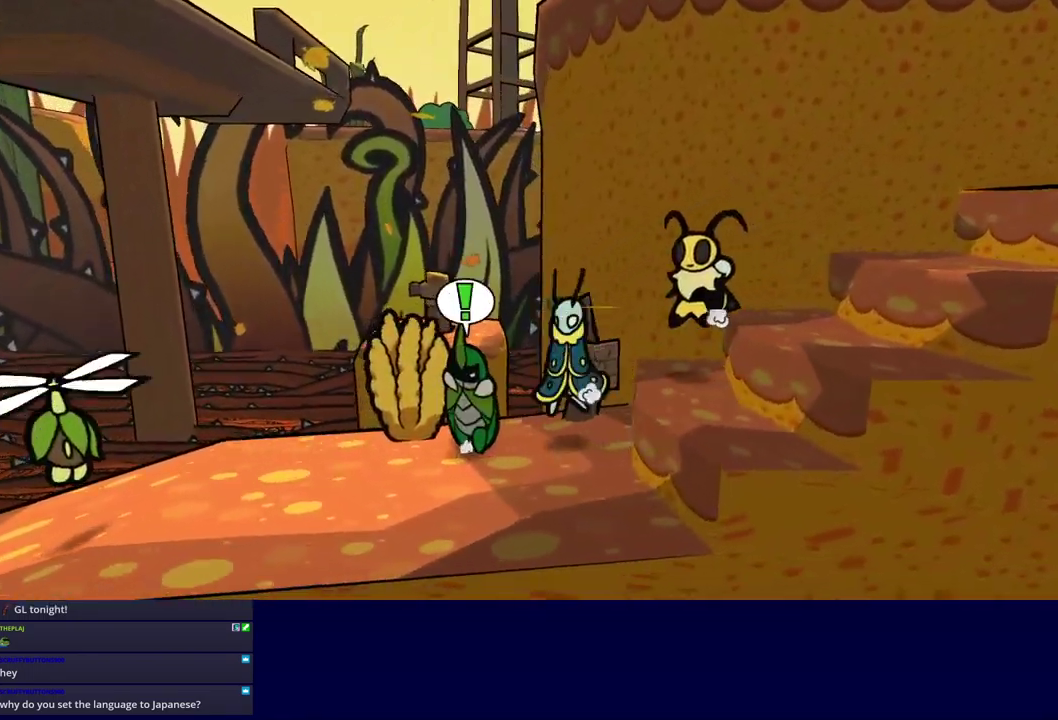
{"buttons": ["X"], "left_stick": "center", "events": [[150, "left_stick", "center"], [483, "X", "down"]]}
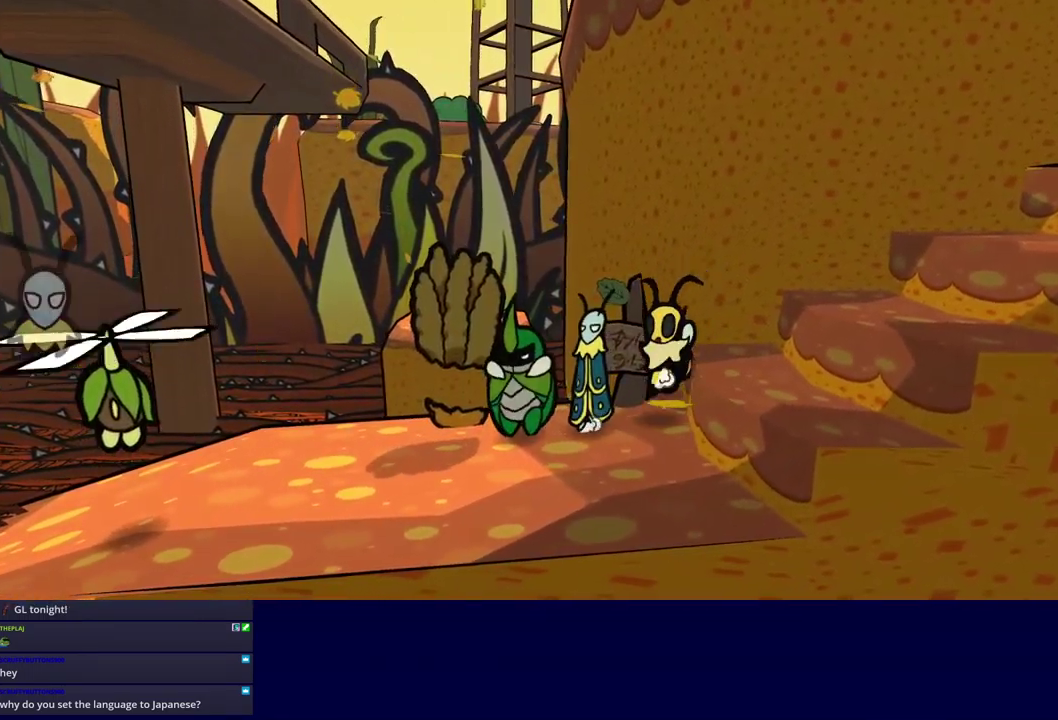
{"buttons": [], "left_stick": "up-left", "events": [[67, "X", "up"], [283, "left_stick", "down-left"], [317, "X", "down"], [400, "X", "up"], [400, "left_stick", "left"], [483, "left_stick", "up-left"]]}
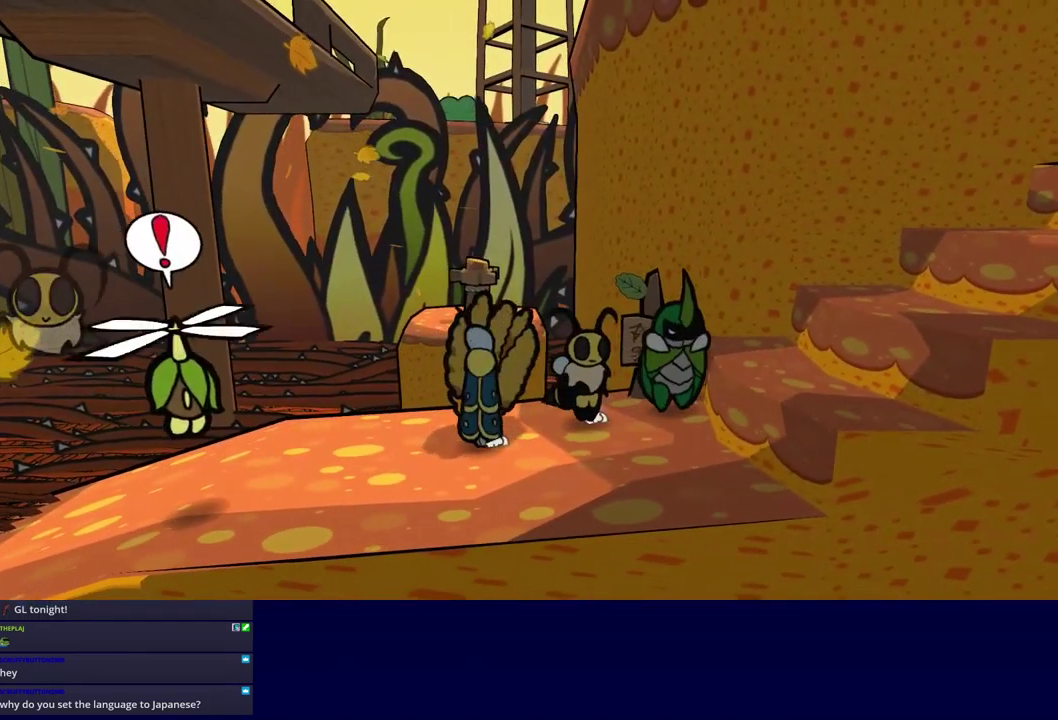
{"buttons": [], "left_stick": "down-right", "events": [[50, "left_stick", "up"], [67, "B", "down"], [133, "B", "up"], [183, "B", "down"], [250, "B", "up"], [300, "B", "down"], [367, "B", "up"], [367, "left_stick", "center"], [467, "left_stick", "down-right"]]}
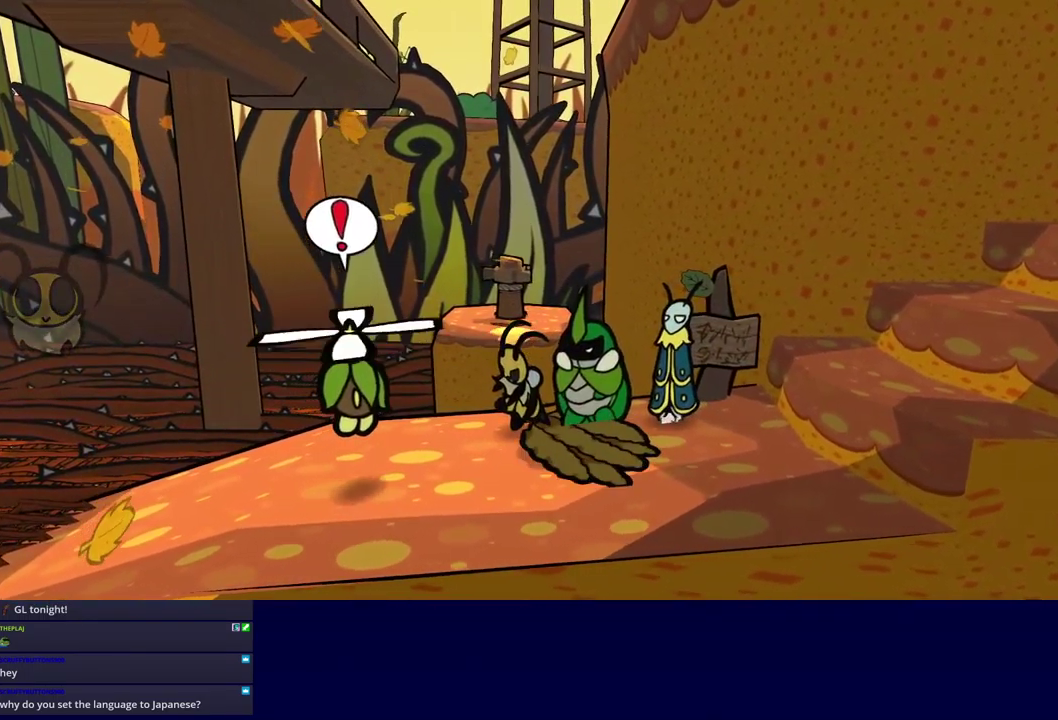
{"buttons": [], "left_stick": "down-right", "events": []}
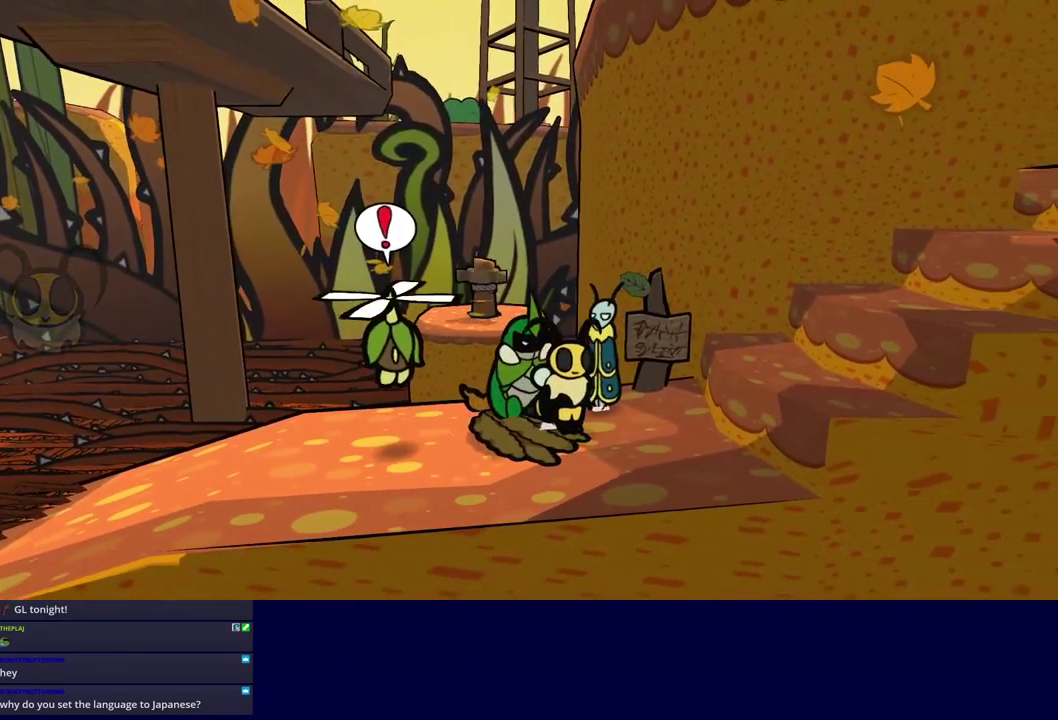
{"buttons": [], "left_stick": "right", "events": [[200, "A", "down"], [283, "A", "up"], [333, "A", "down"], [383, "A", "up"], [383, "left_stick", "right"], [450, "A", "down"], [500, "A", "up"]]}
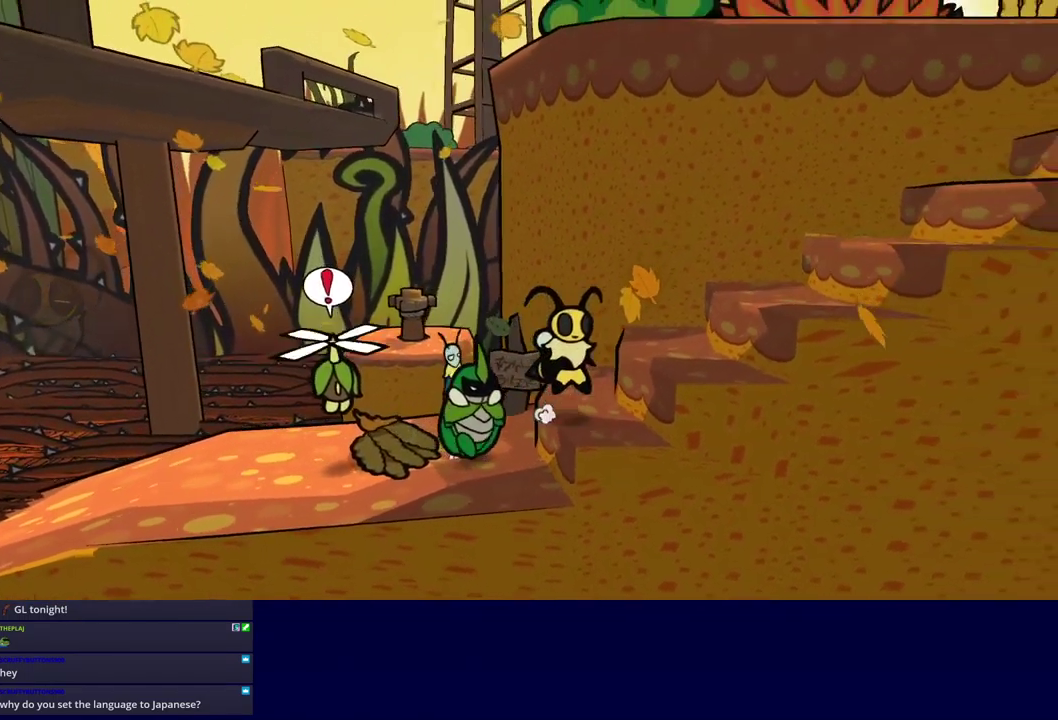
{"buttons": [], "left_stick": "right", "events": [[67, "A", "down"], [117, "A", "up"], [300, "A", "down"], [350, "A", "up"]]}
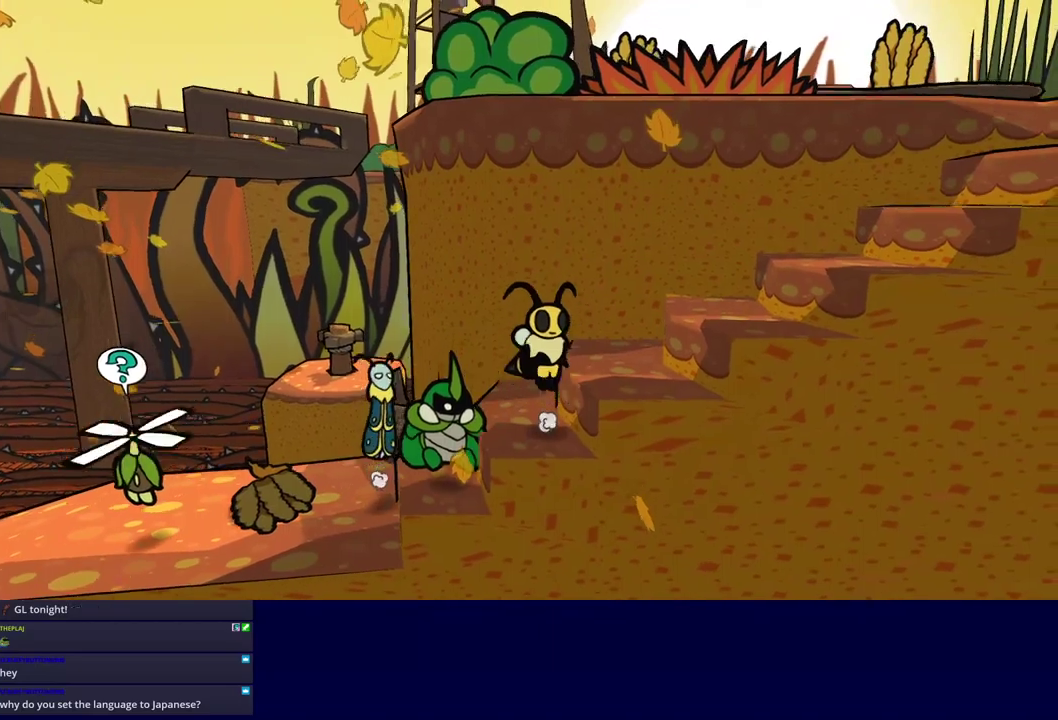
{"buttons": [], "left_stick": "right", "events": [[17, "A", "down"], [67, "A", "up"], [150, "A", "down"], [200, "A", "up"], [267, "A", "down"], [317, "A", "up"]]}
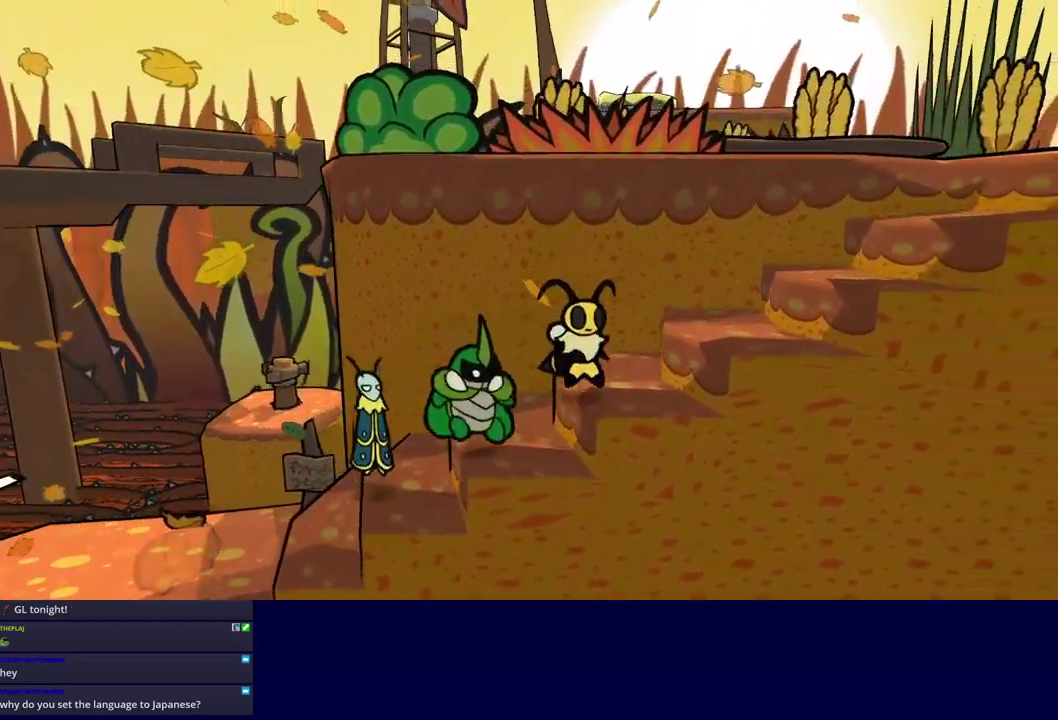
{"buttons": [], "left_stick": "up-right", "events": [[17, "A", "down"], [67, "A", "up"], [133, "A", "down"], [183, "A", "up"], [267, "A", "down"], [317, "A", "up"], [483, "left_stick", "up-right"]]}
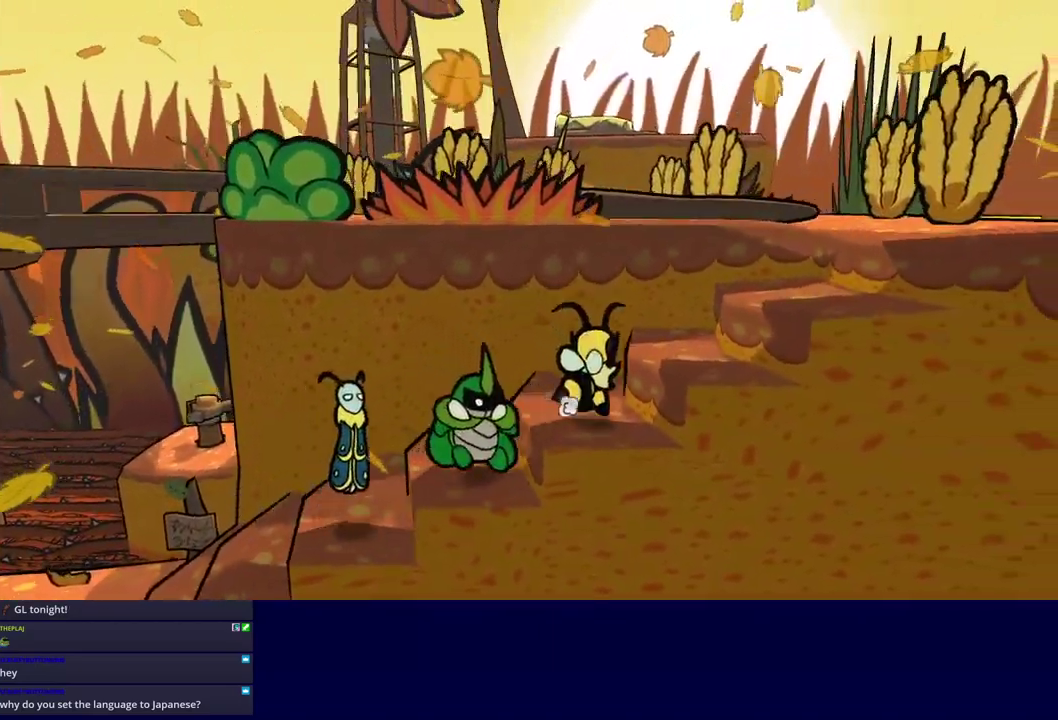
{"buttons": [], "left_stick": "up-right", "events": [[133, "A", "down"], [200, "A", "up"], [267, "A", "down"], [317, "A", "up"], [383, "A", "down"], [450, "A", "up"]]}
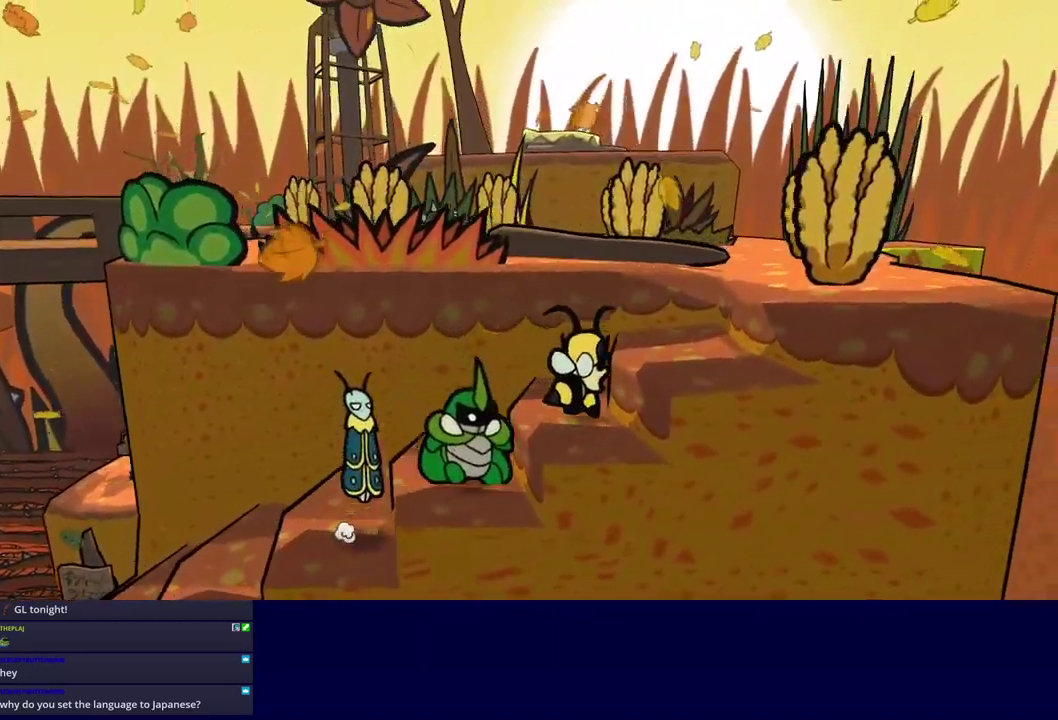
{"buttons": ["A"], "left_stick": "up", "events": [[17, "A", "down"], [67, "A", "up"], [133, "A", "down"], [200, "A", "up"], [400, "left_stick", "up"], [450, "A", "down"]]}
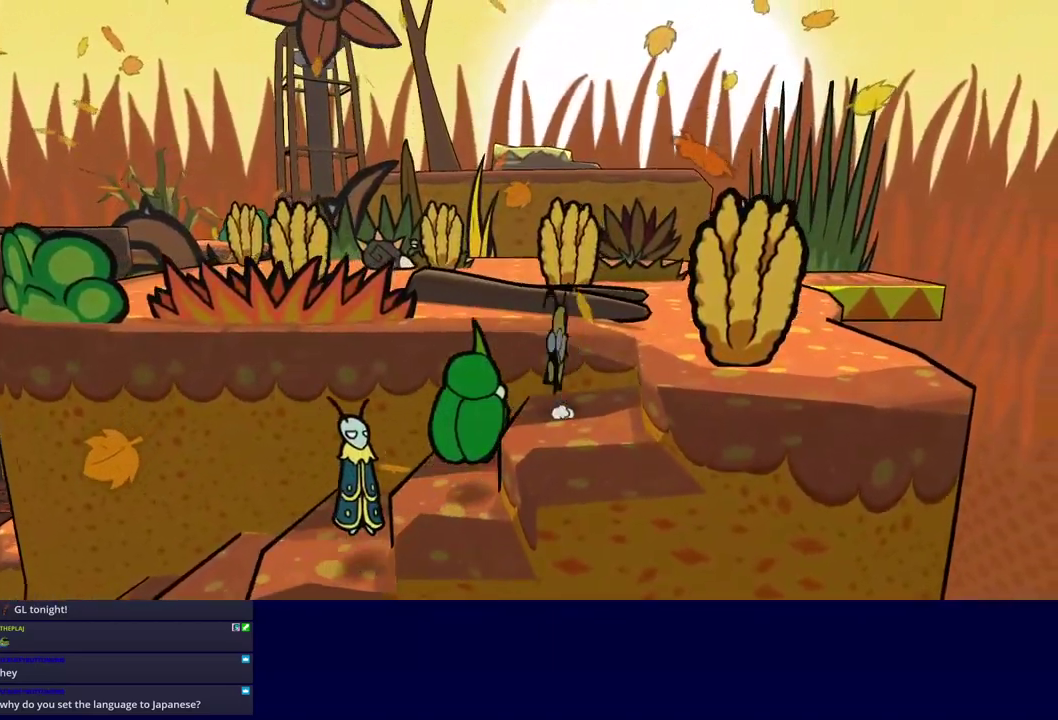
{"buttons": [], "left_stick": "up-left", "events": [[50, "left_stick", "up-left"], [217, "A", "up"], [300, "A", "down"], [350, "A", "up"], [400, "A", "down"], [450, "A", "up"]]}
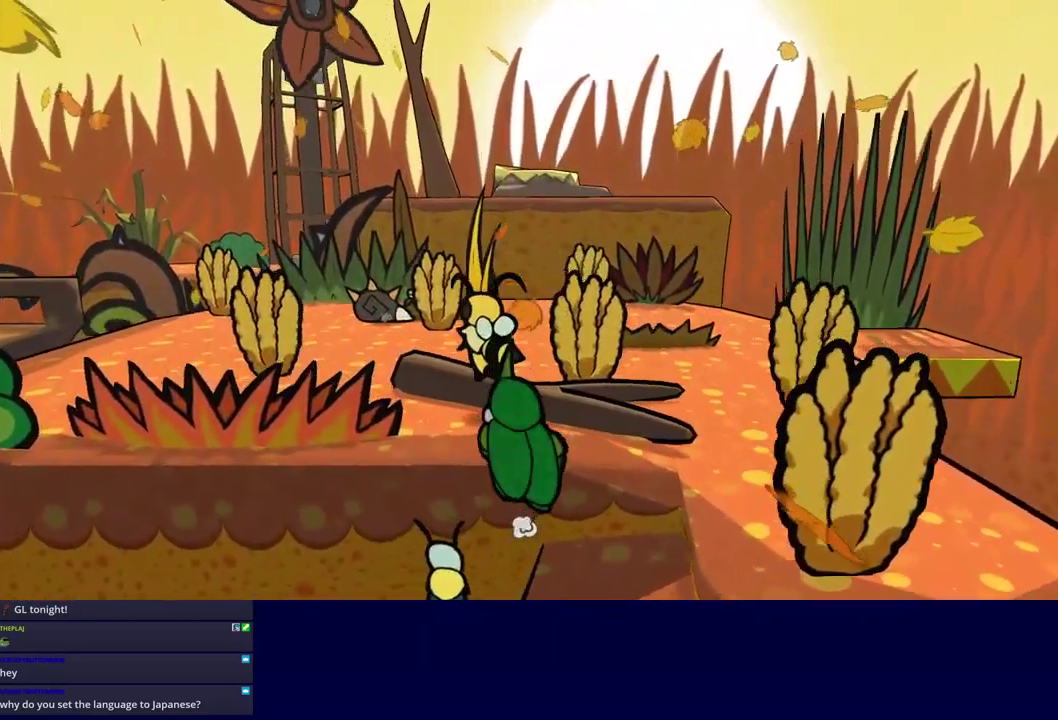
{"buttons": [], "left_stick": "left", "events": [[267, "left_stick", "left"]]}
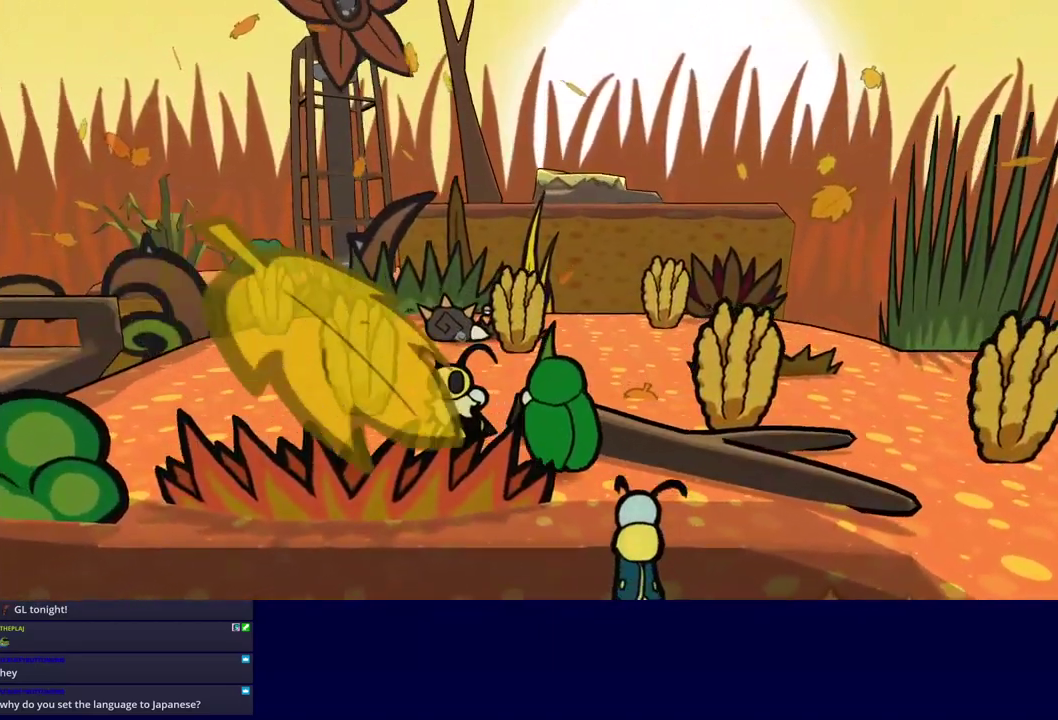
{"buttons": [], "left_stick": "up-left", "events": [[433, "left_stick", "up-left"]]}
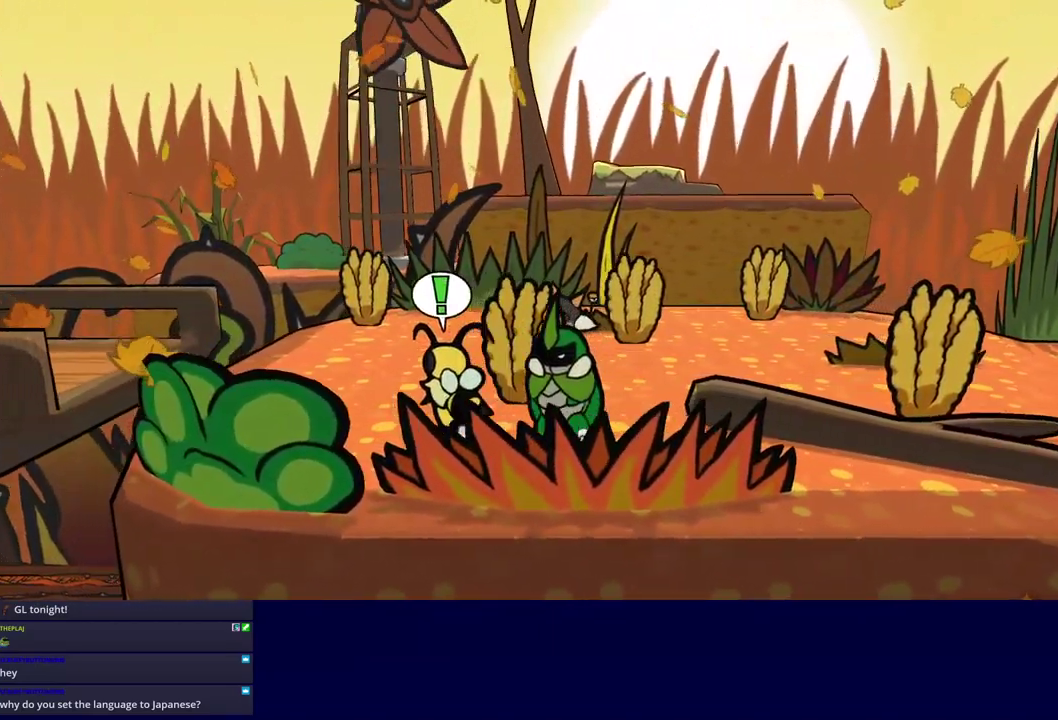
{"buttons": [], "left_stick": "up-left", "events": []}
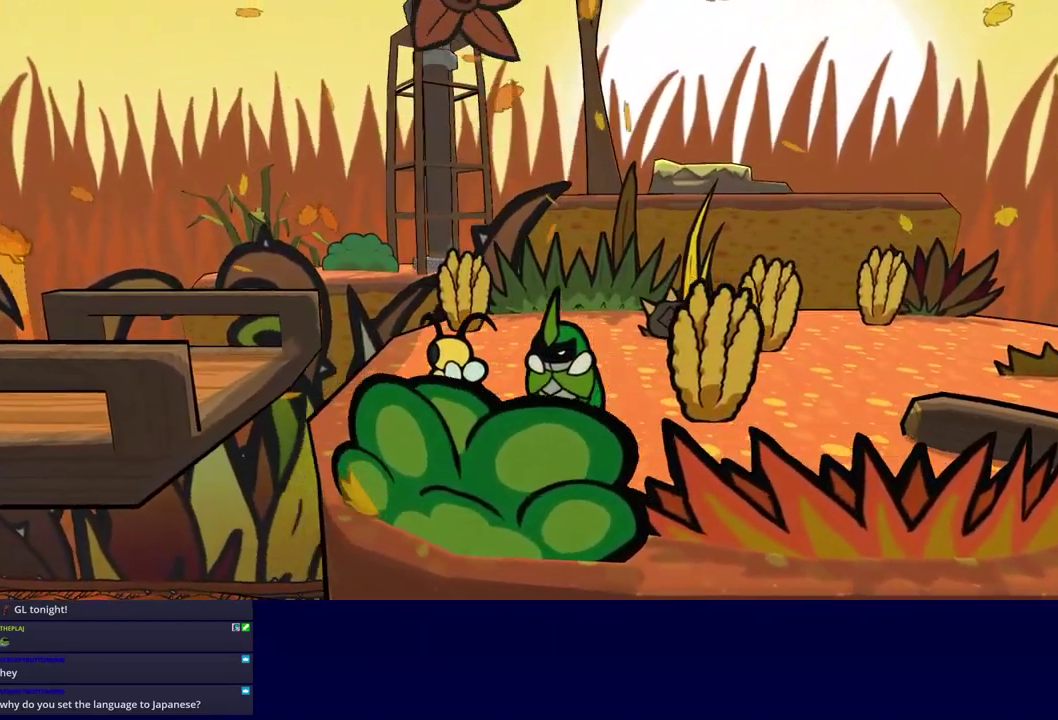
{"buttons": ["A"], "left_stick": "left", "events": [[117, "left_stick", "left"], [400, "A", "down"]]}
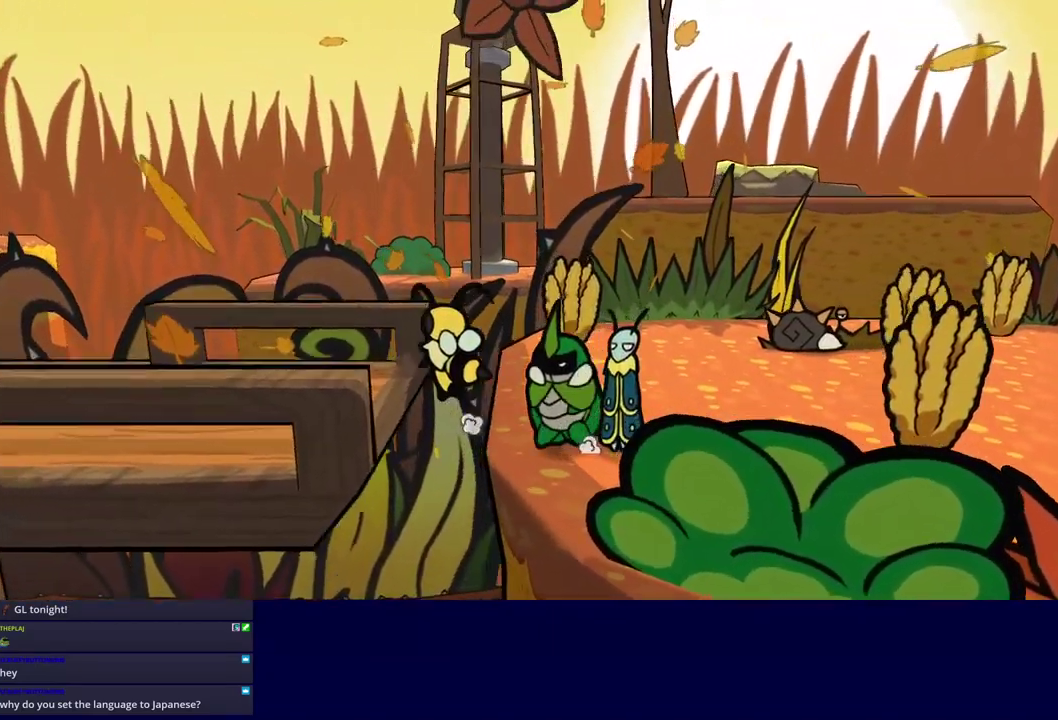
{"buttons": [], "left_stick": "left", "events": [[100, "A", "up"]]}